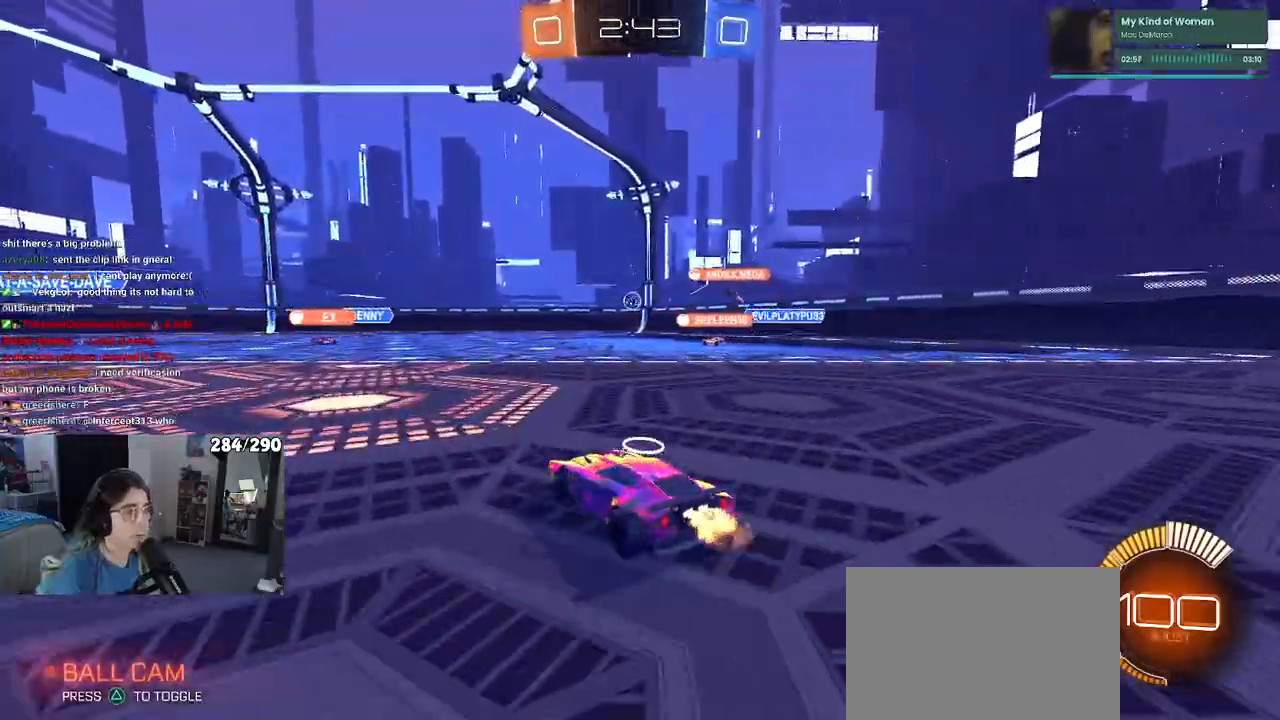
Gameplay with a controller (PlayStation layout); each line is a JSON object with the inputs held at the frame after it. "events" lists button and stick changes between this image and that frame as [ms after this image, input, new state], when the widget could be followed in between. Not read: R2.
{"buttons": [], "left_stick": "left", "right_stick": "center", "events": []}
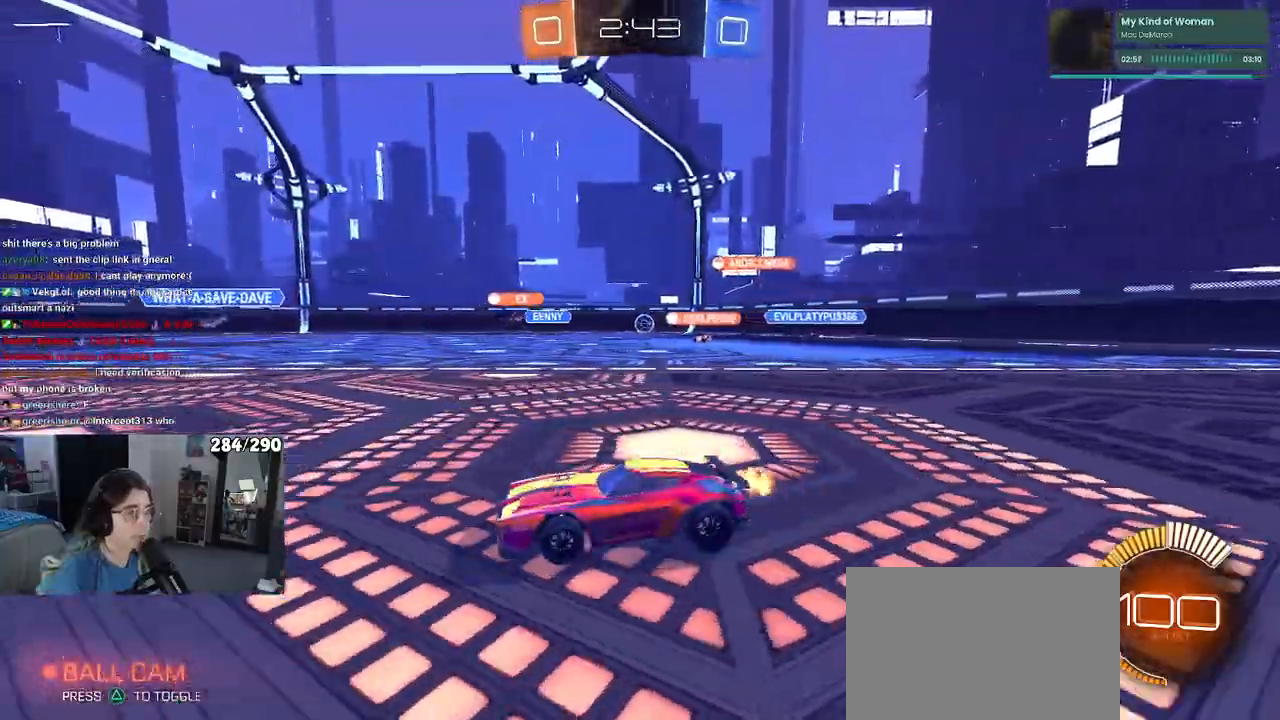
{"buttons": [], "left_stick": "right", "right_stick": "center", "events": [[100, "left_stick", "center"], [183, "left_stick", "right"]]}
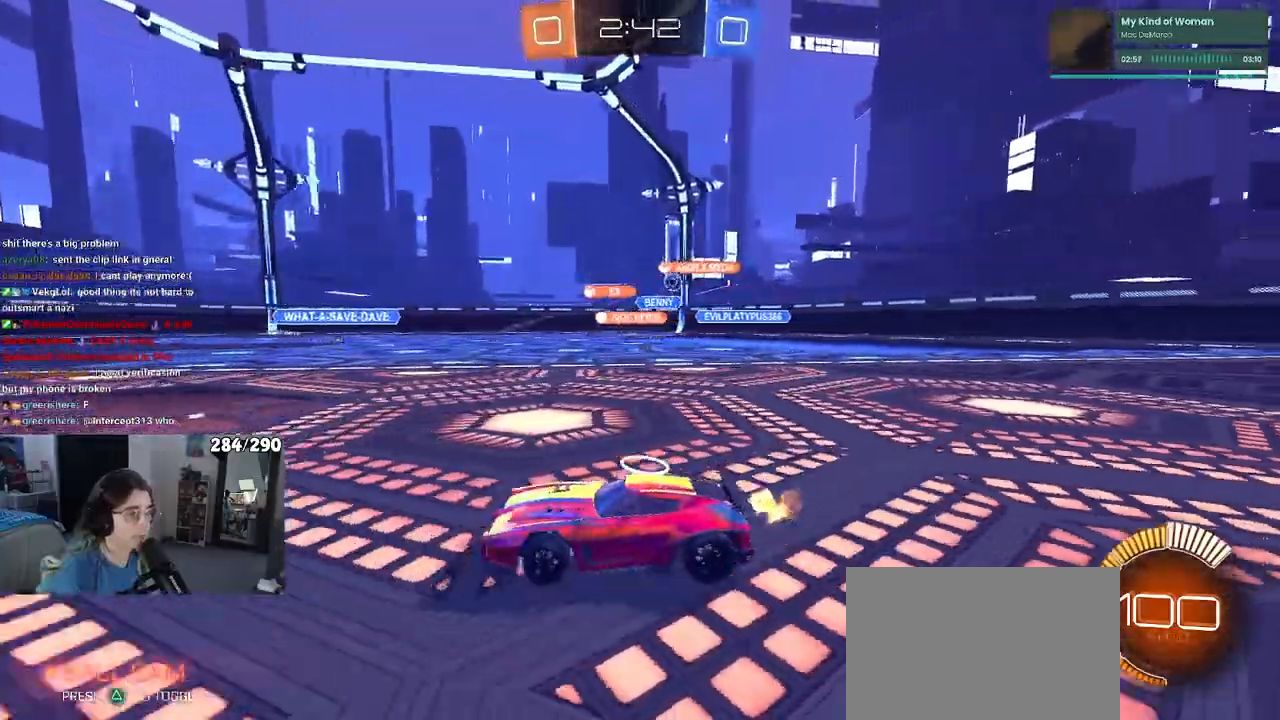
{"buttons": [], "left_stick": "right", "right_stick": "center", "events": [[150, "SQUARE", "down"], [300, "SQUARE", "up"]]}
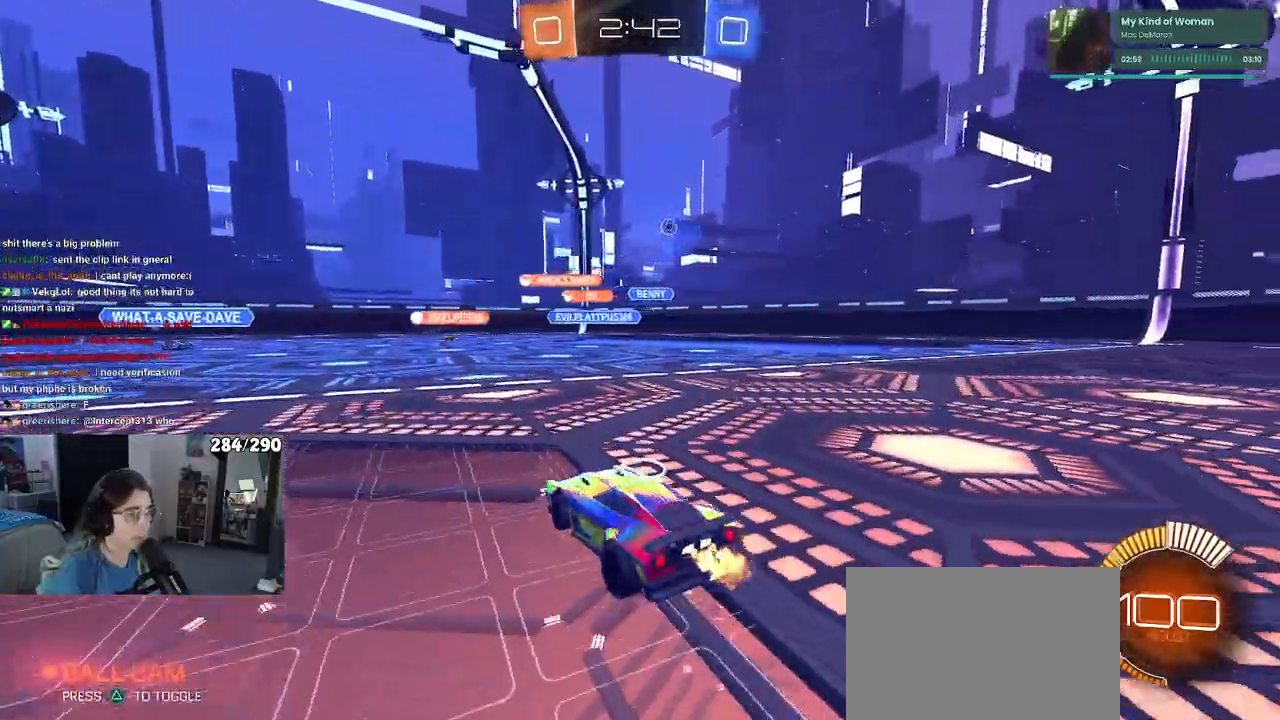
{"buttons": [], "left_stick": "down-left", "right_stick": "center", "events": [[317, "left_stick", "center"], [367, "left_stick", "left"], [433, "left_stick", "down-left"]]}
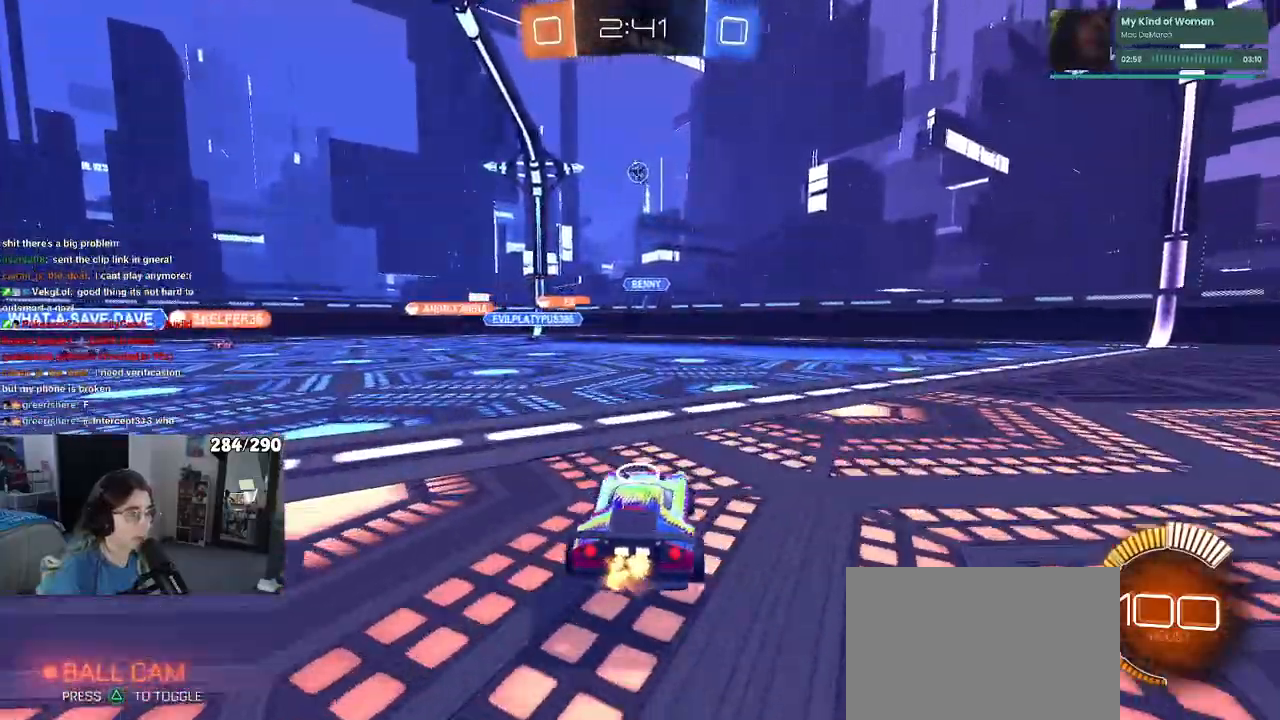
{"buttons": ["L1", "R1"], "left_stick": "down-right", "right_stick": "center", "events": [[17, "L2", "down"], [17, "left_stick", "down"], [50, "CROSS", "down"], [183, "L2", "up"], [217, "left_stick", "center"], [267, "R1", "down"], [300, "left_stick", "down-right"], [367, "L1", "down"], [483, "CROSS", "up"]]}
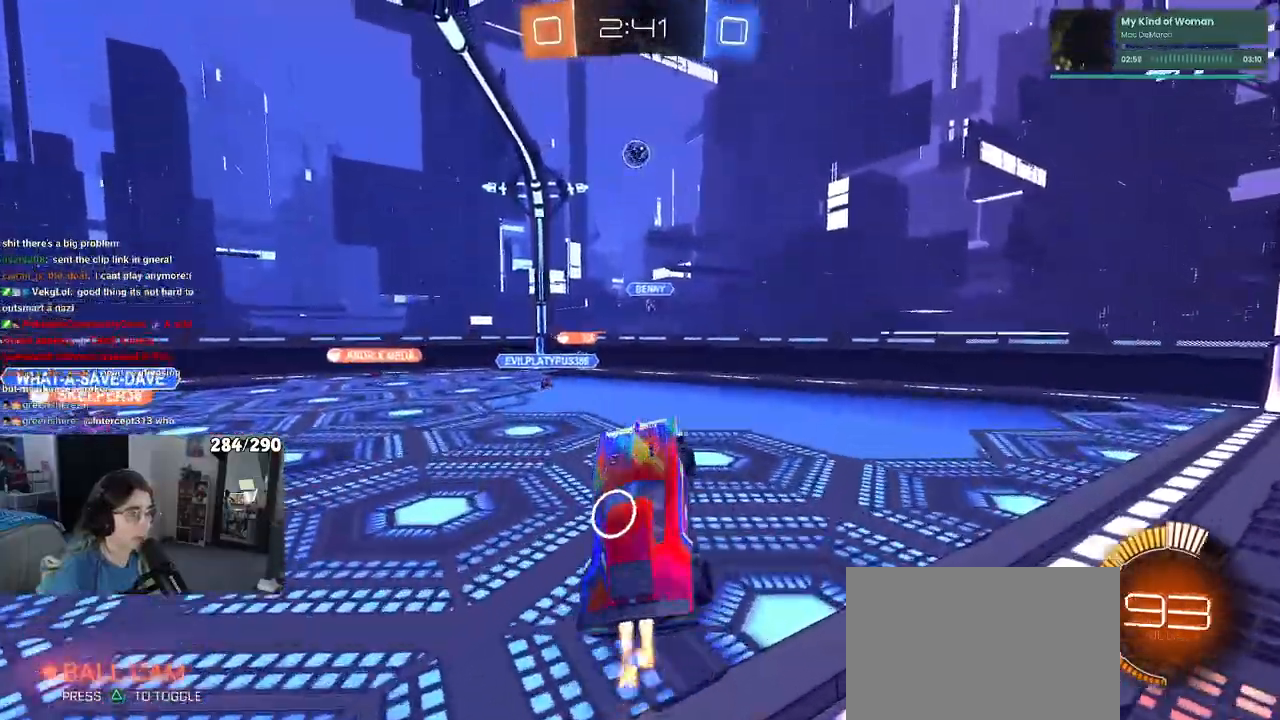
{"buttons": ["L1", "R1"], "left_stick": "center", "right_stick": "center", "events": [[100, "left_stick", "center"]]}
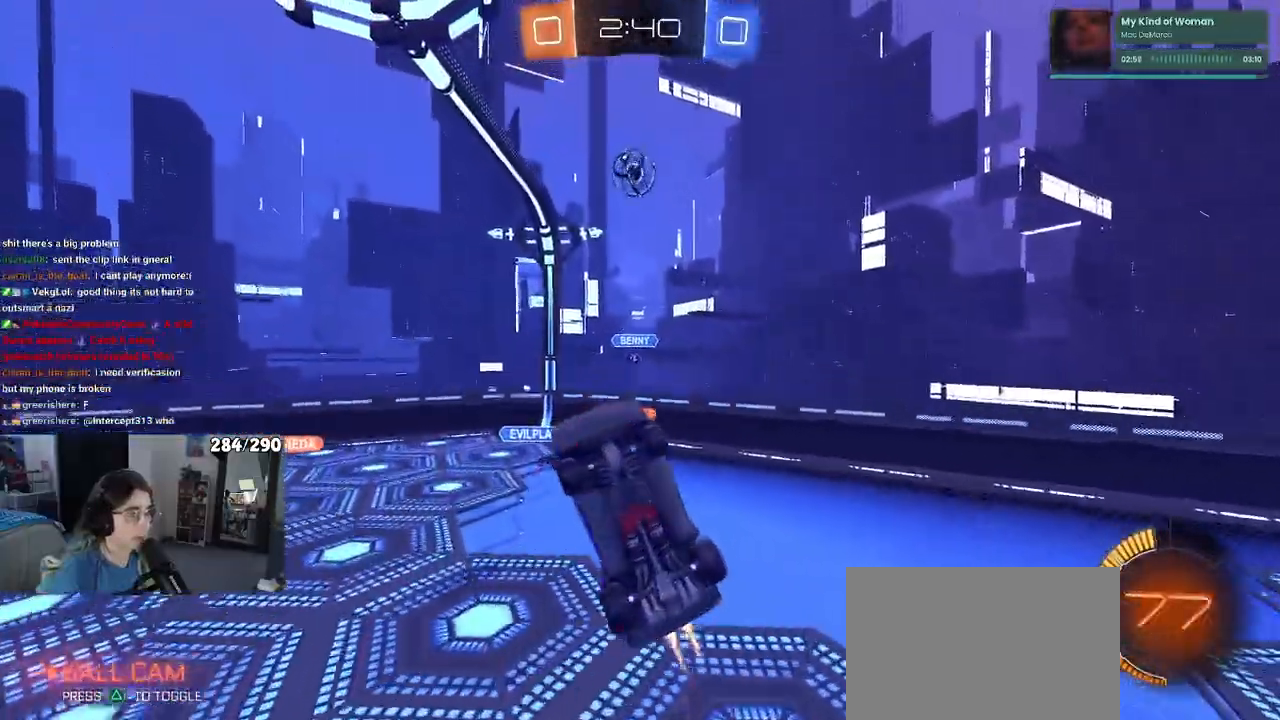
{"buttons": ["L1", "R1"], "left_stick": "left", "right_stick": "center"}
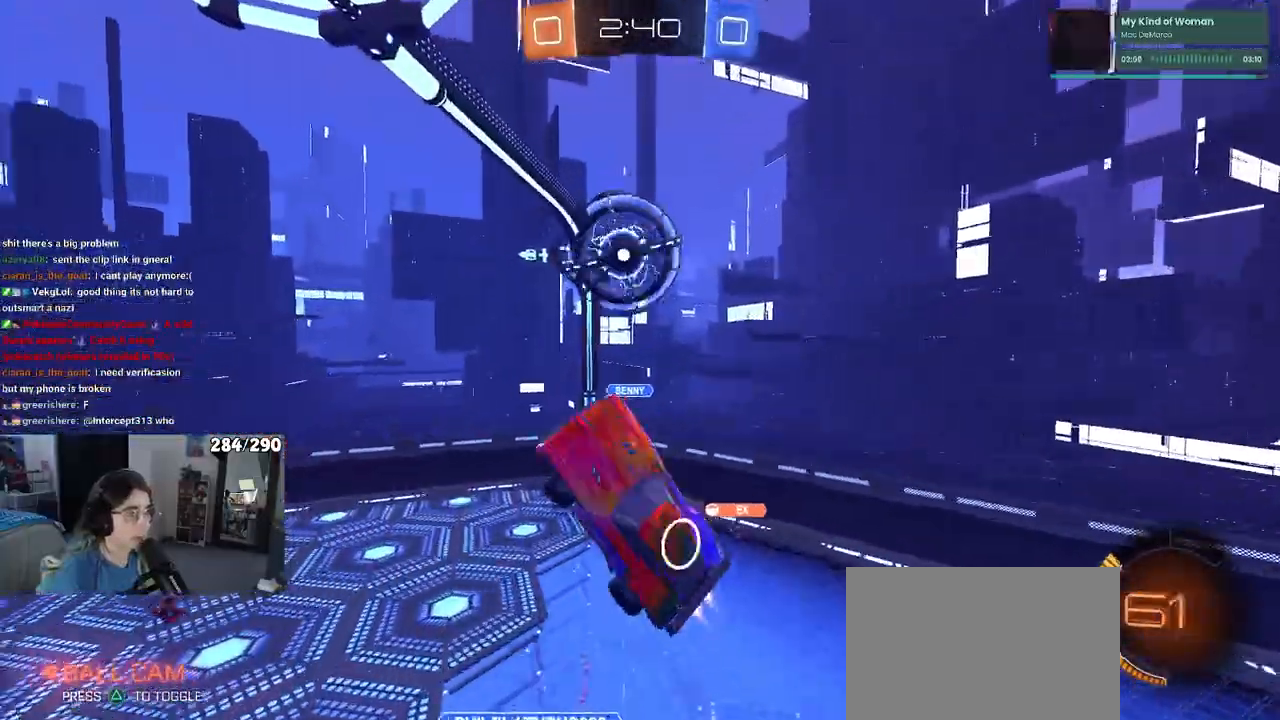
{"buttons": ["L1", "R1"], "left_stick": "down-right", "right_stick": "center", "events": [[433, "left_stick", "down"], [483, "left_stick", "down-right"]]}
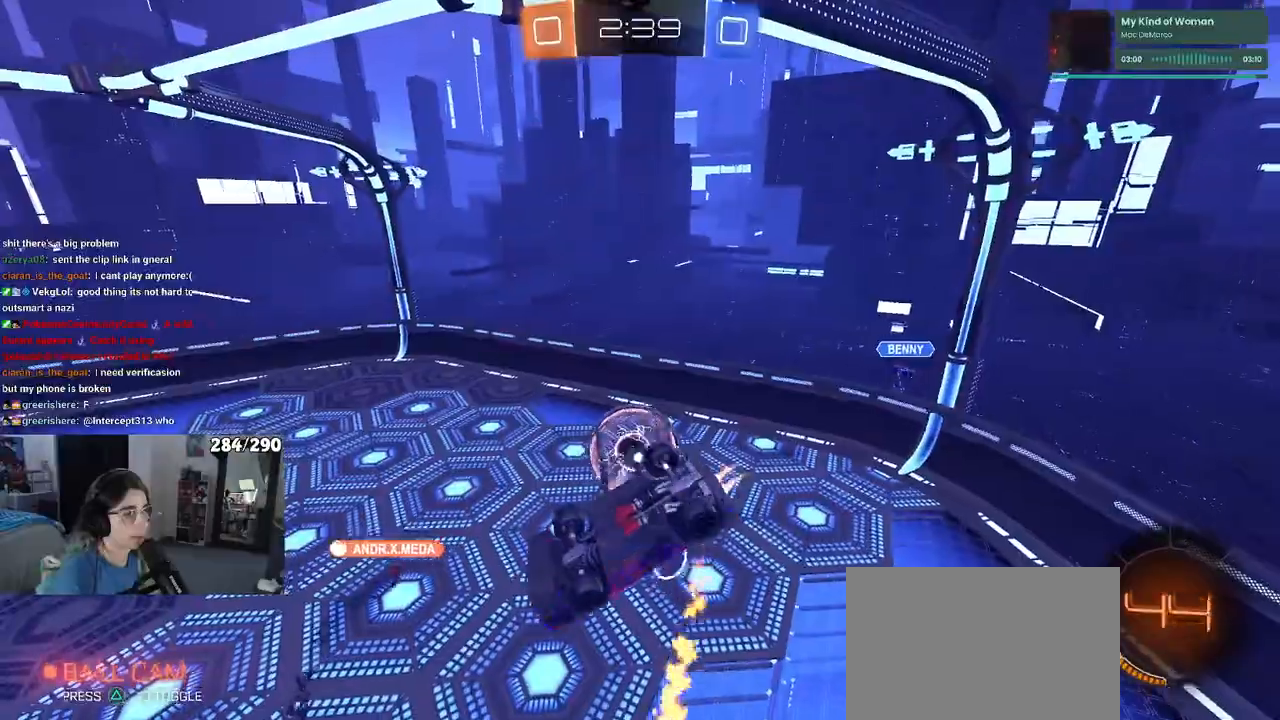
{"buttons": ["R1"], "left_stick": "center", "right_stick": "center", "events": [[167, "left_stick", "up-right"], [433, "L1", "up"], [433, "left_stick", "center"]]}
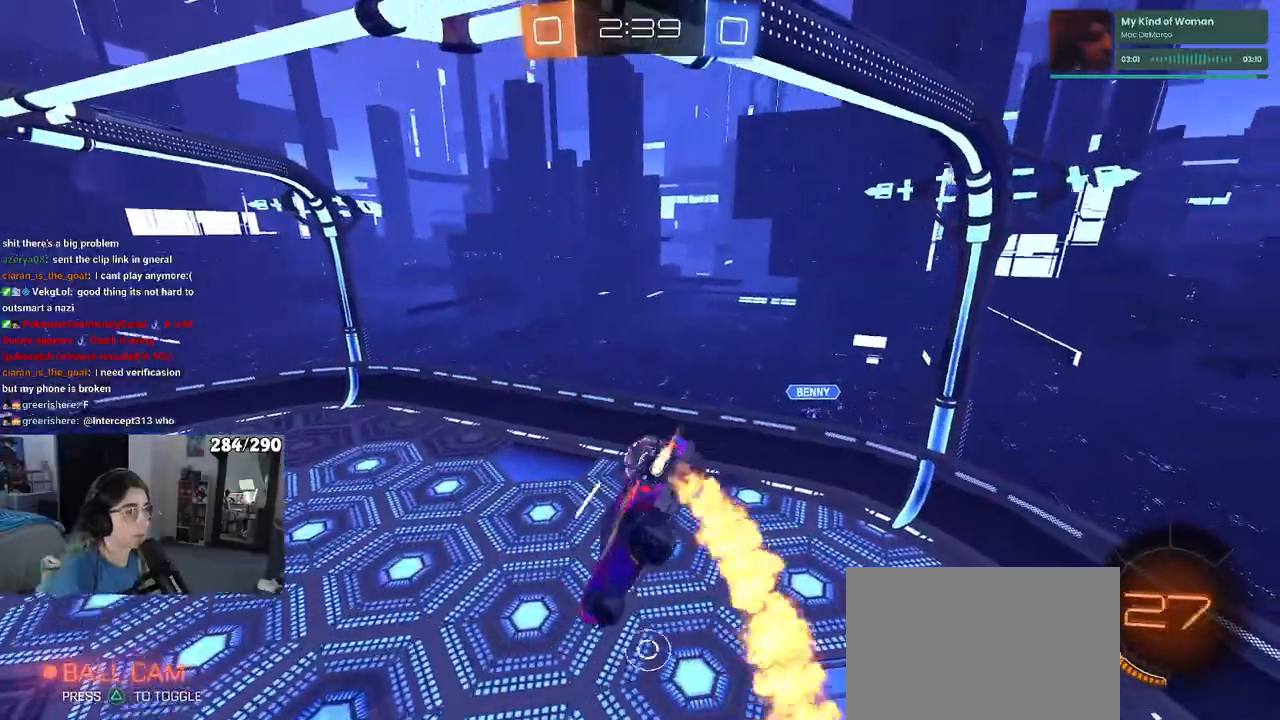
{"buttons": ["SQUARE"], "left_stick": "down-right", "right_stick": "center", "events": [[100, "left_stick", "right"], [183, "R1", "up"], [183, "left_stick", "up-right"], [383, "left_stick", "down-right"], [400, "SQUARE", "down"]]}
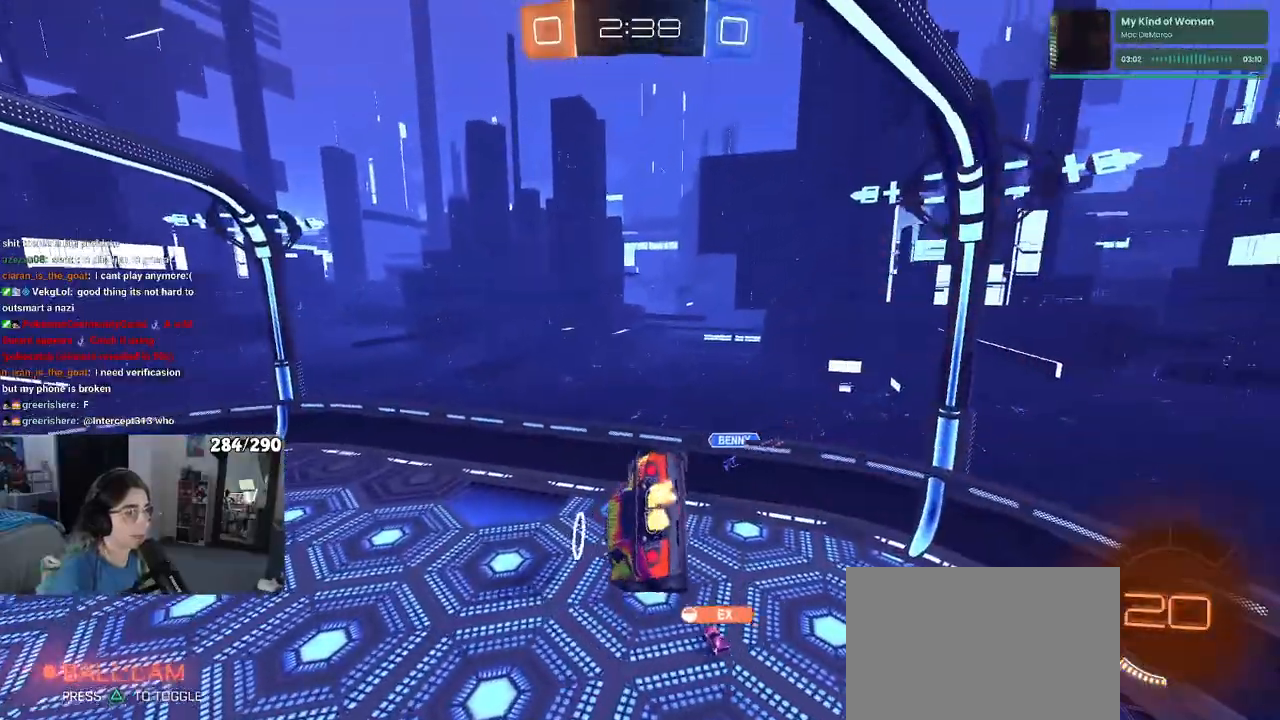
{"buttons": [], "left_stick": "center", "right_stick": "center", "events": [[100, "SQUARE", "up"], [167, "left_stick", "center"], [350, "left_stick", "down"], [450, "left_stick", "center"]]}
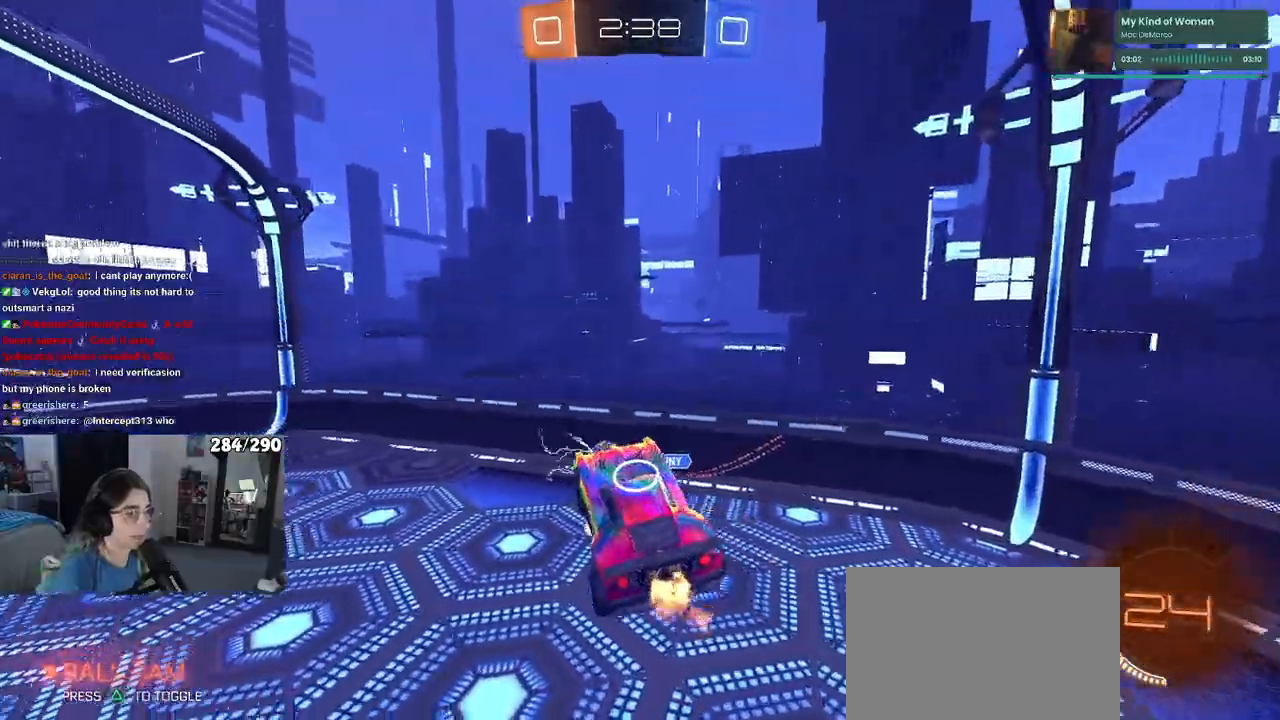
{"buttons": [], "left_stick": "left", "right_stick": "center", "events": [[167, "left_stick", "up-left"], [367, "left_stick", "left"]]}
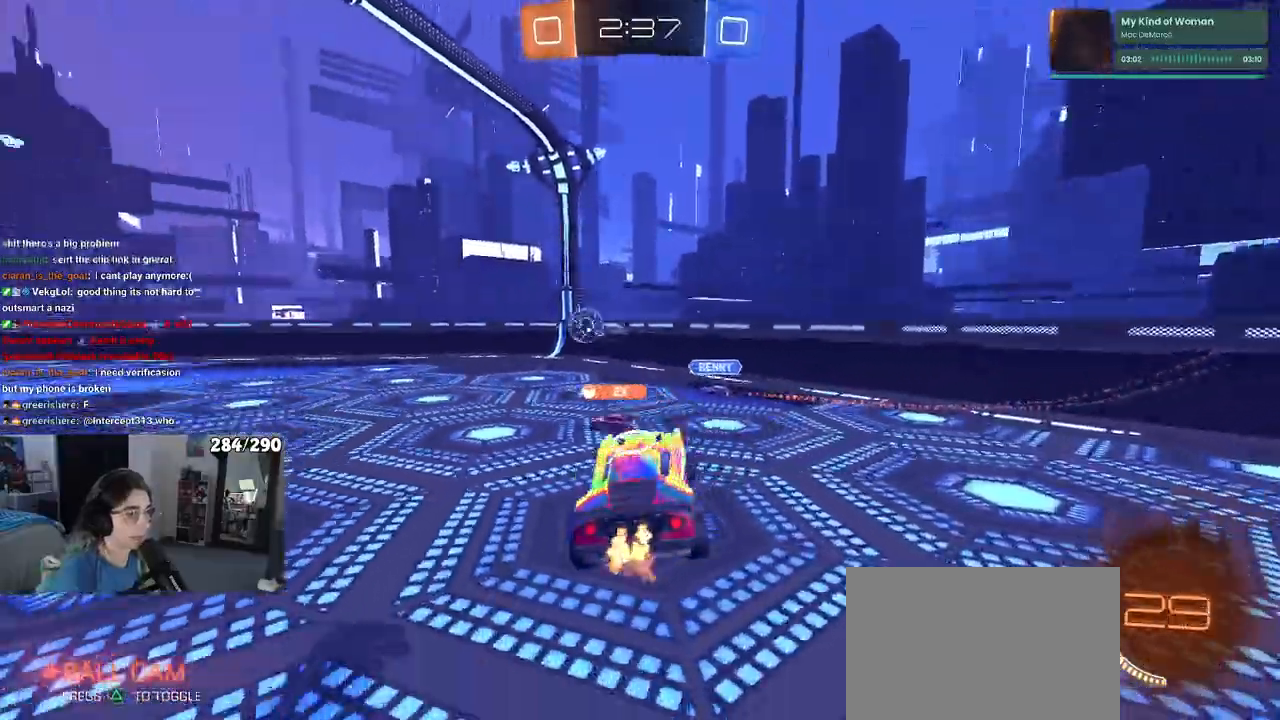
{"buttons": [], "left_stick": "left", "right_stick": "center", "events": []}
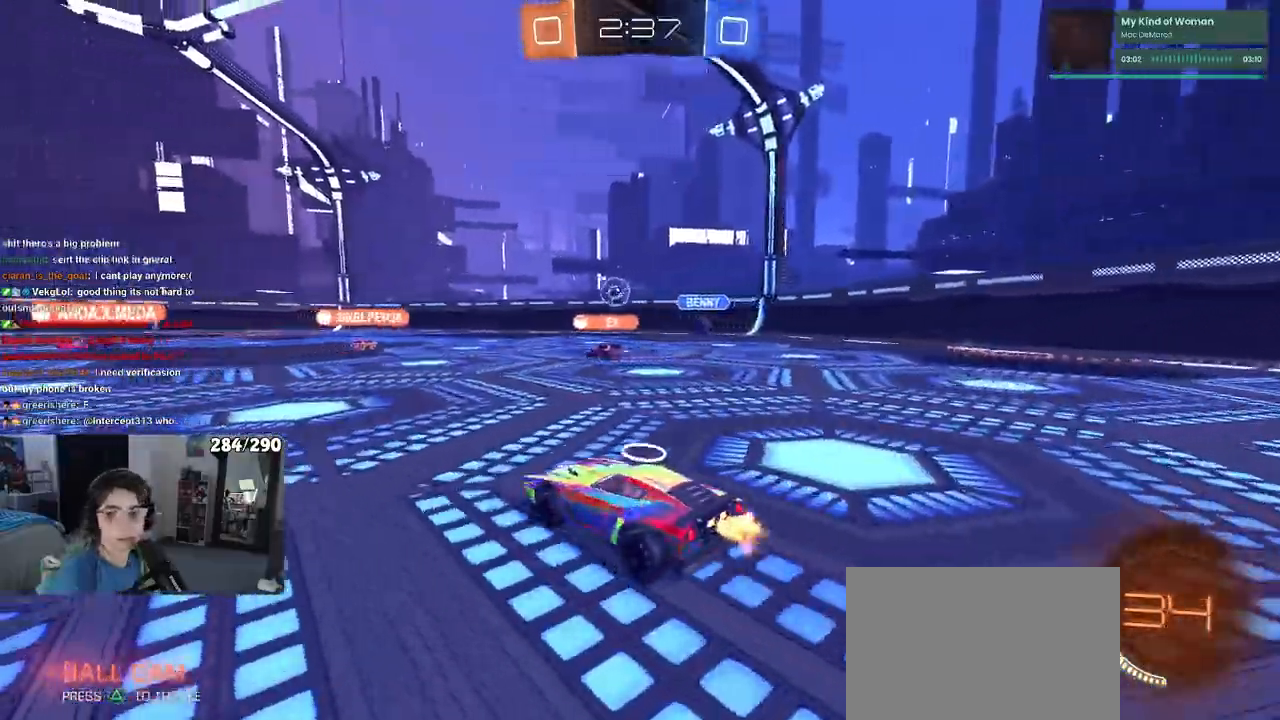
{"buttons": [], "left_stick": "down-right", "right_stick": "center", "events": [[300, "left_stick", "center"], [417, "left_stick", "down-right"]]}
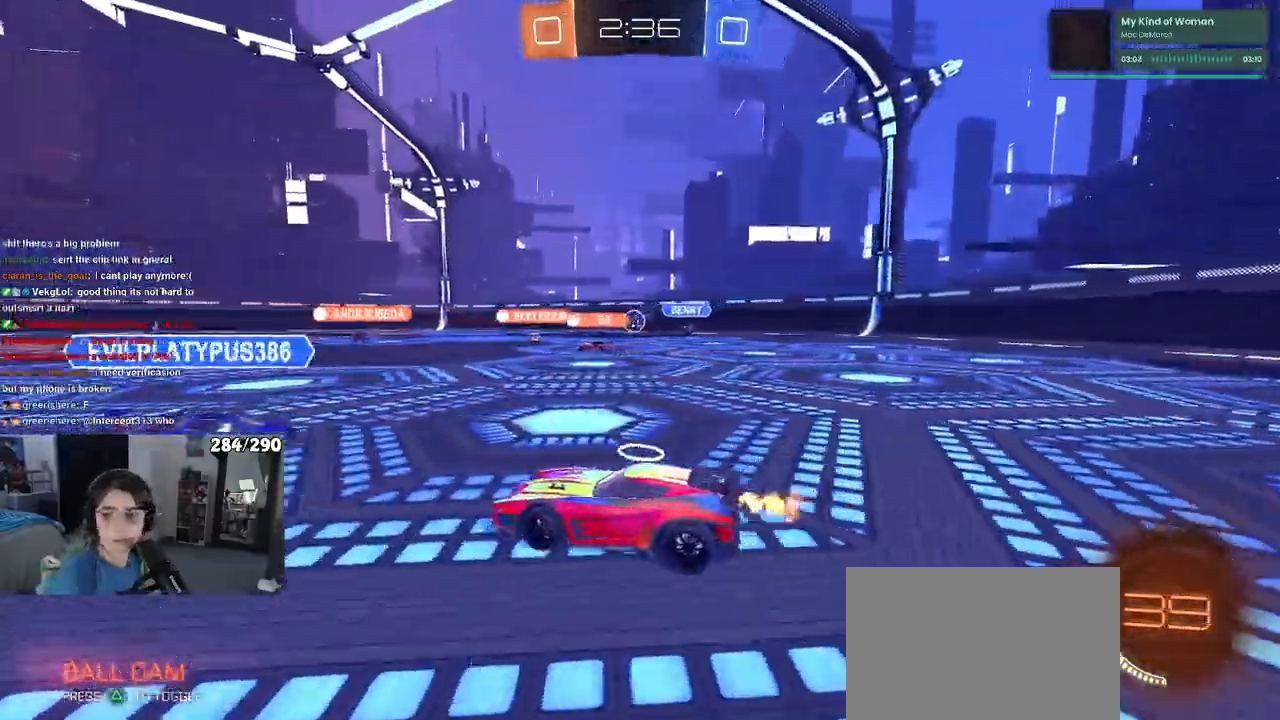
{"buttons": ["SQUARE", "R1"], "left_stick": "down", "right_stick": "center", "events": [[100, "R1", "down"], [100, "left_stick", "up-right"], [117, "CROSS", "down"], [167, "left_stick", "up-left"], [217, "CROSS", "up"], [283, "CROSS", "down"], [350, "SQUARE", "down"], [383, "CROSS", "up"], [383, "left_stick", "down"]]}
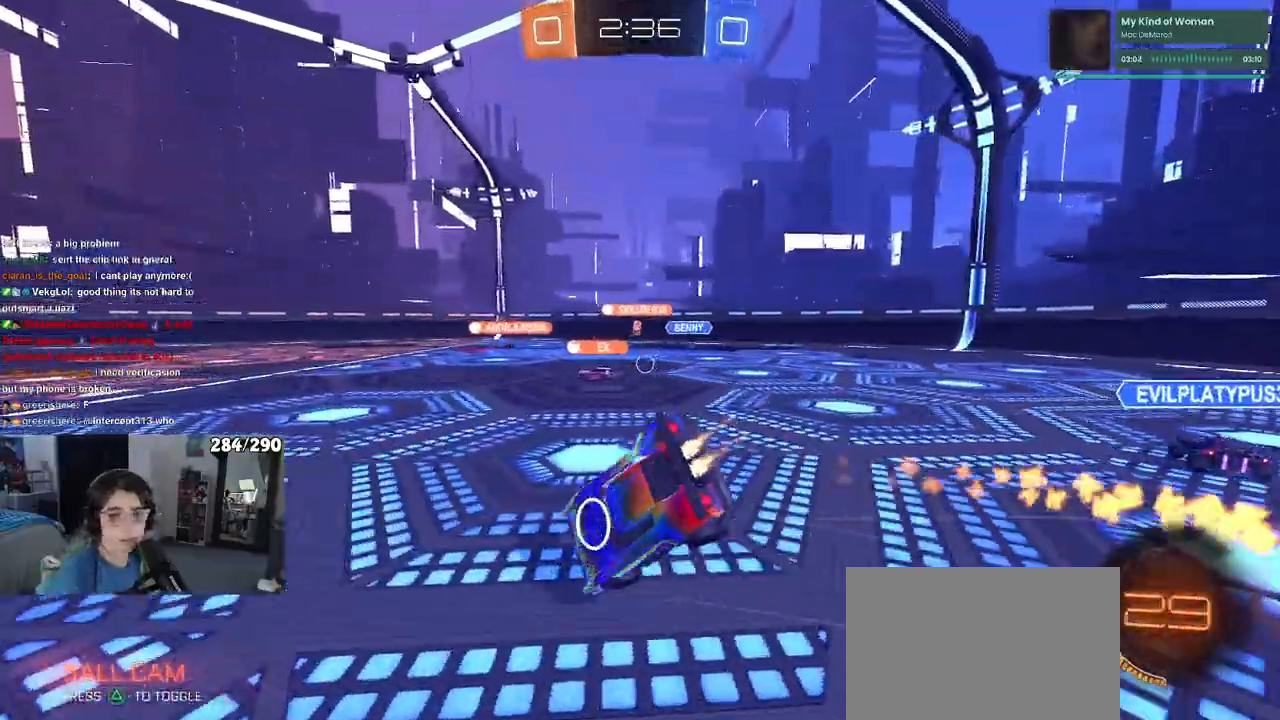
{"buttons": ["SQUARE"], "left_stick": "down-left", "right_stick": "center", "events": [[50, "R1", "up"], [67, "left_stick", "down-left"]]}
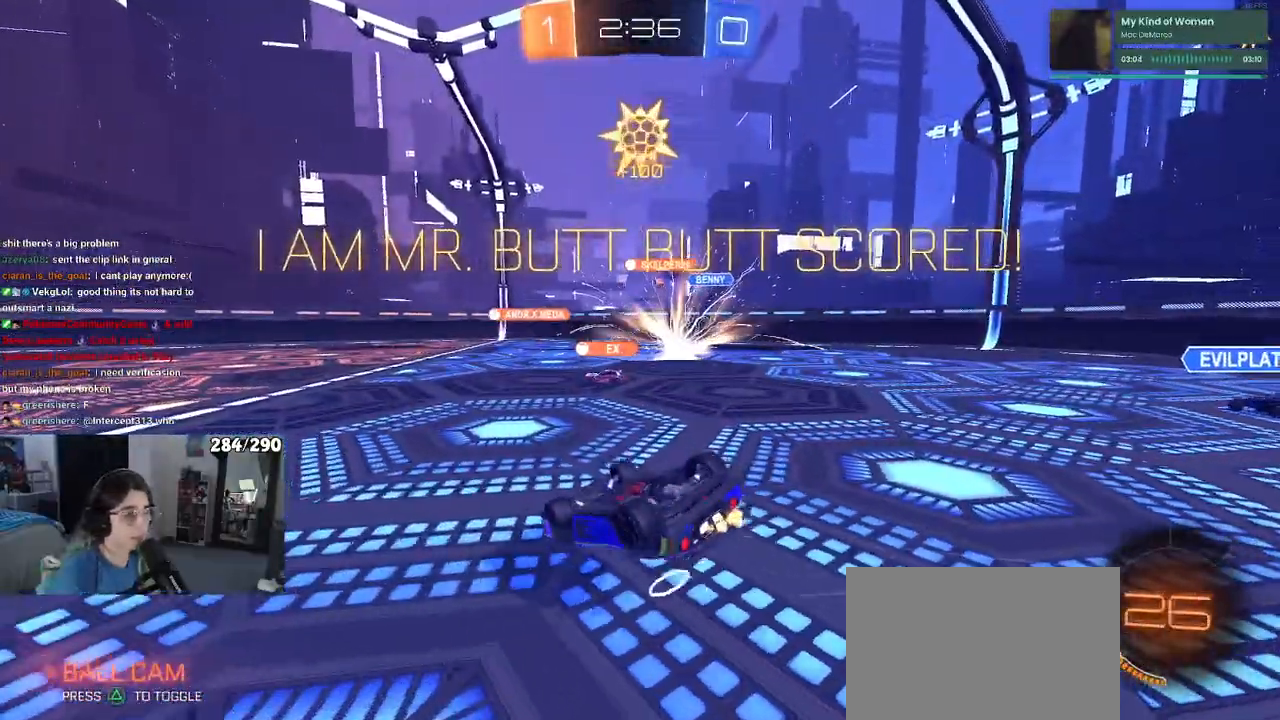
{"buttons": ["SQUARE"], "left_stick": "down-left", "right_stick": "center", "events": []}
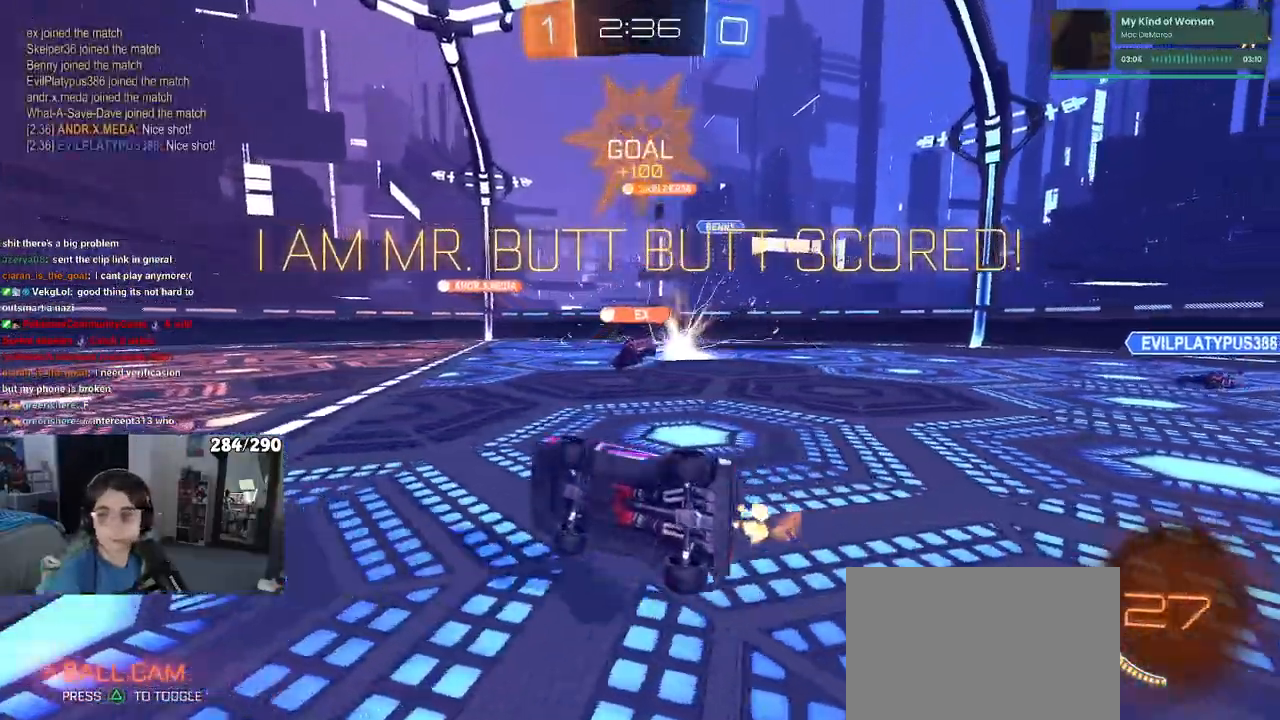
{"buttons": ["SQUARE"], "left_stick": "center", "right_stick": "center", "events": [[167, "left_stick", "center"]]}
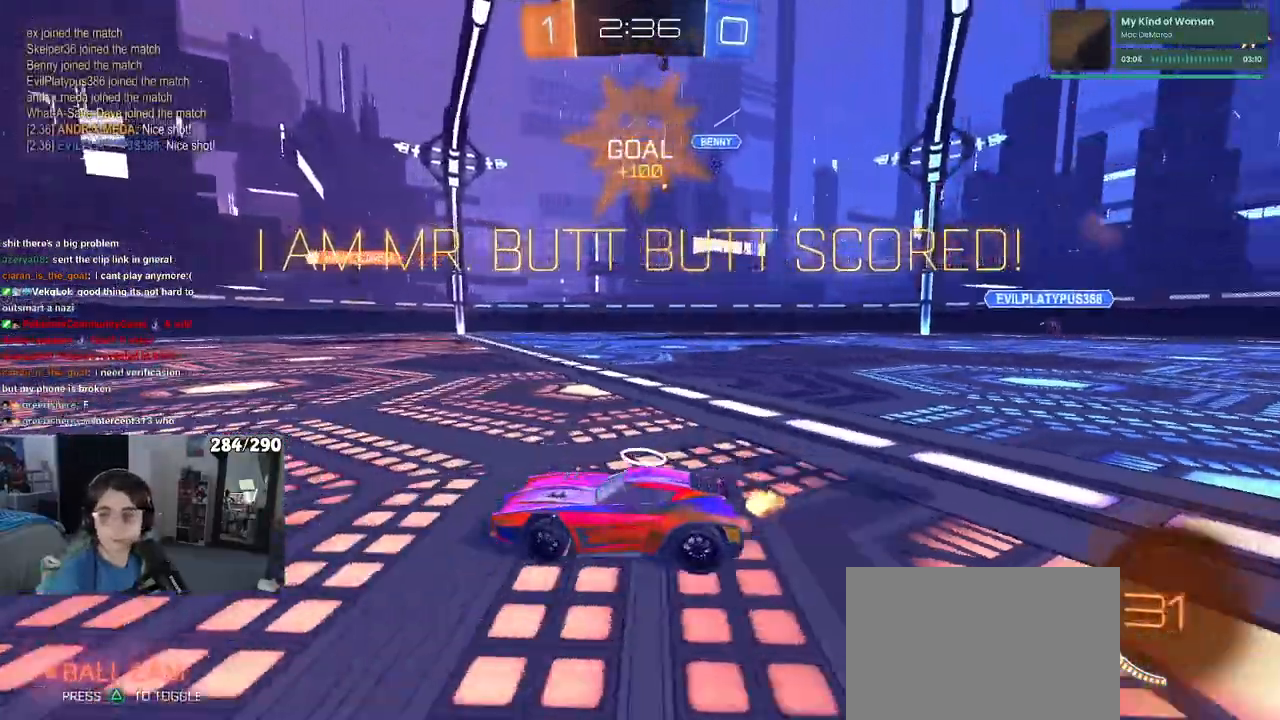
{"buttons": ["SQUARE"], "left_stick": "down", "right_stick": "center", "events": [[83, "left_stick", "right"], [150, "CROSS", "down"], [183, "left_stick", "up"], [233, "left_stick", "up-left"], [417, "left_stick", "down"], [500, "CROSS", "up"]]}
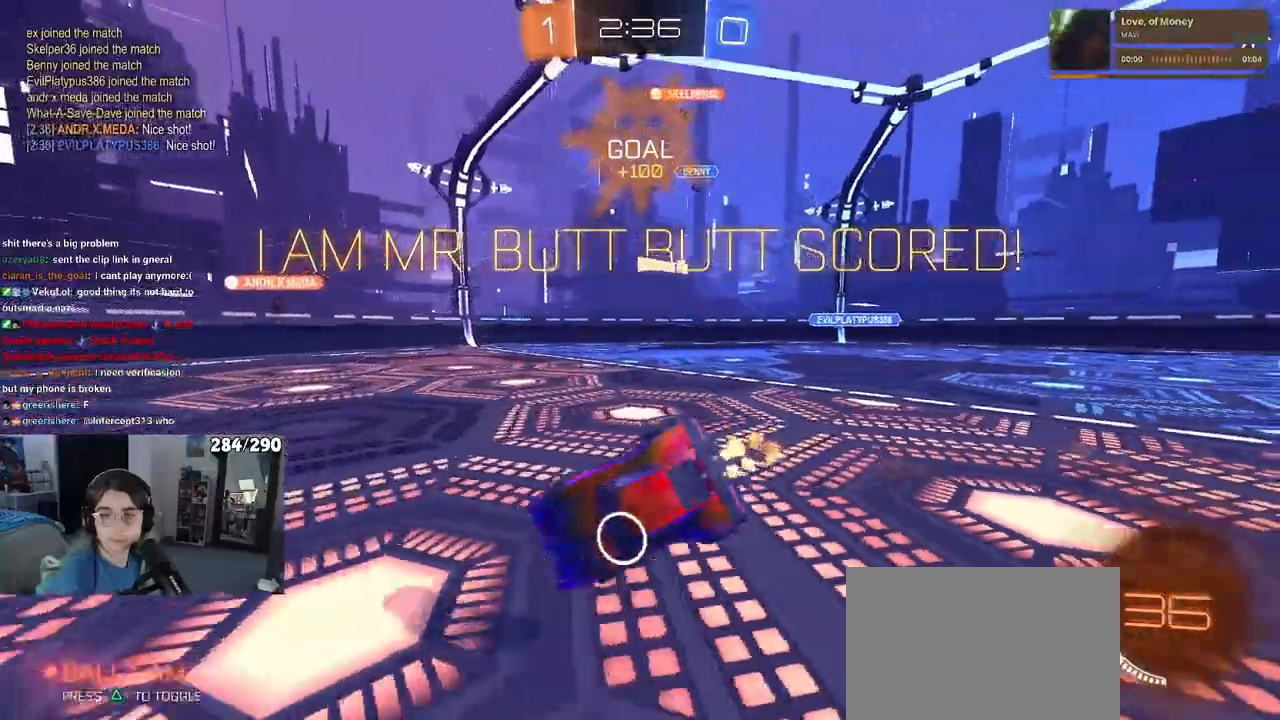
{"buttons": ["CROSS", "SQUARE"], "left_stick": "down-left", "right_stick": "center", "events": [[100, "CROSS", "down"], [133, "left_stick", "down-left"]]}
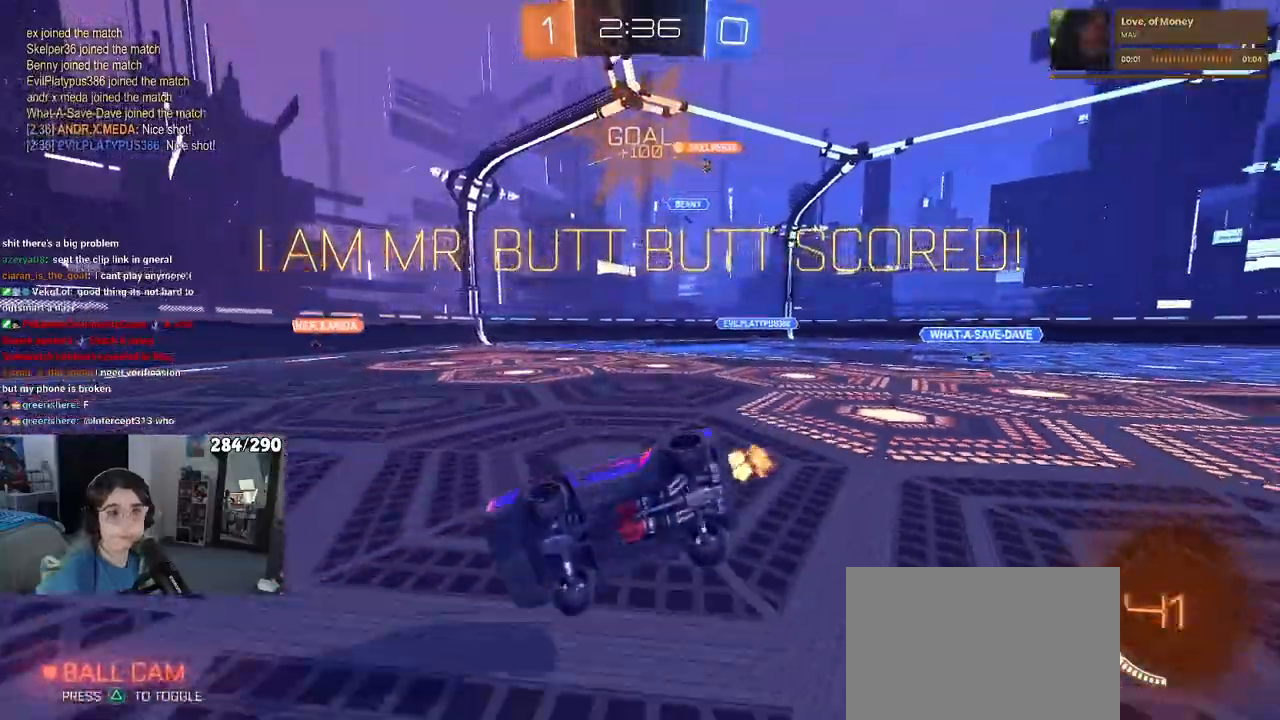
{"buttons": ["CROSS"], "left_stick": "center", "right_stick": "center", "events": [[183, "SQUARE", "up"], [217, "left_stick", "center"], [317, "left_stick", "up-right"], [367, "left_stick", "center"]]}
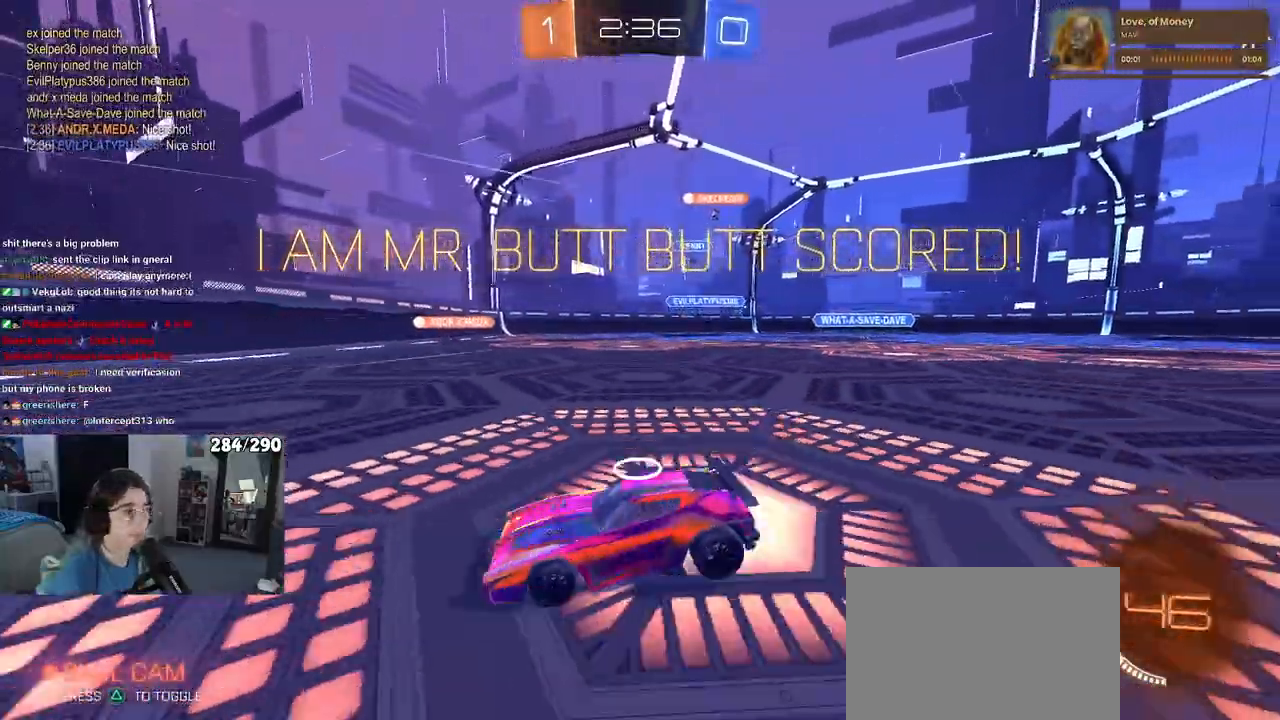
{"buttons": [], "left_stick": "center", "right_stick": "center", "events": [[233, "CROSS", "up"], [317, "CROSS", "down"], [450, "CROSS", "up"]]}
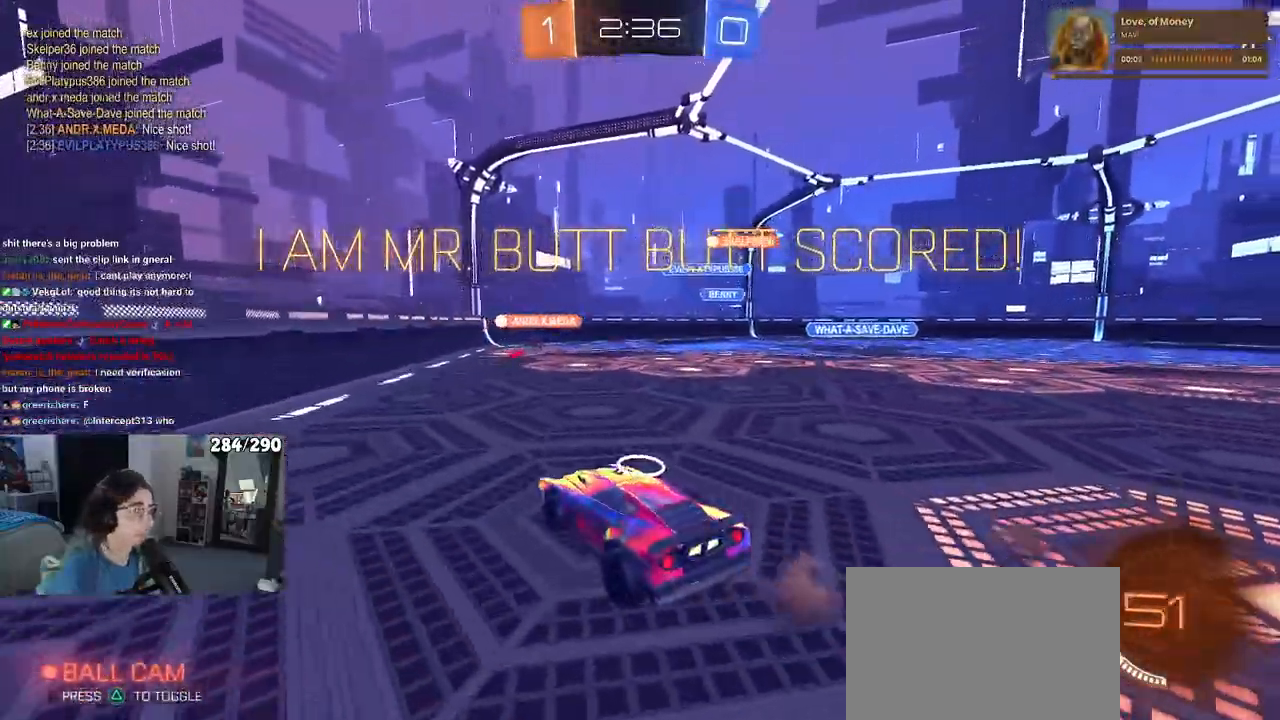
{"buttons": [], "left_stick": "center", "right_stick": "center", "events": [[67, "CROSS", "down"], [183, "CROSS", "up"]]}
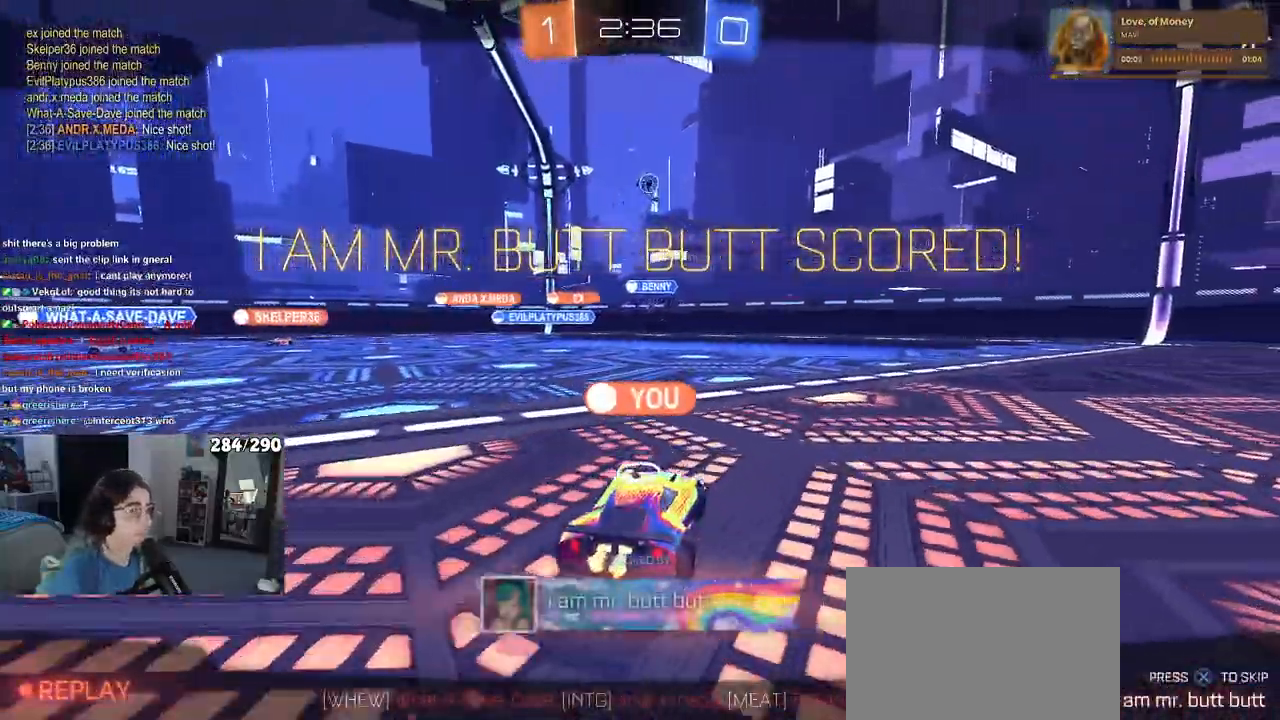
{"buttons": ["CROSS"], "left_stick": "center", "right_stick": "center", "events": [[217, "CROSS", "down"], [367, "CROSS", "up"], [500, "CROSS", "down"]]}
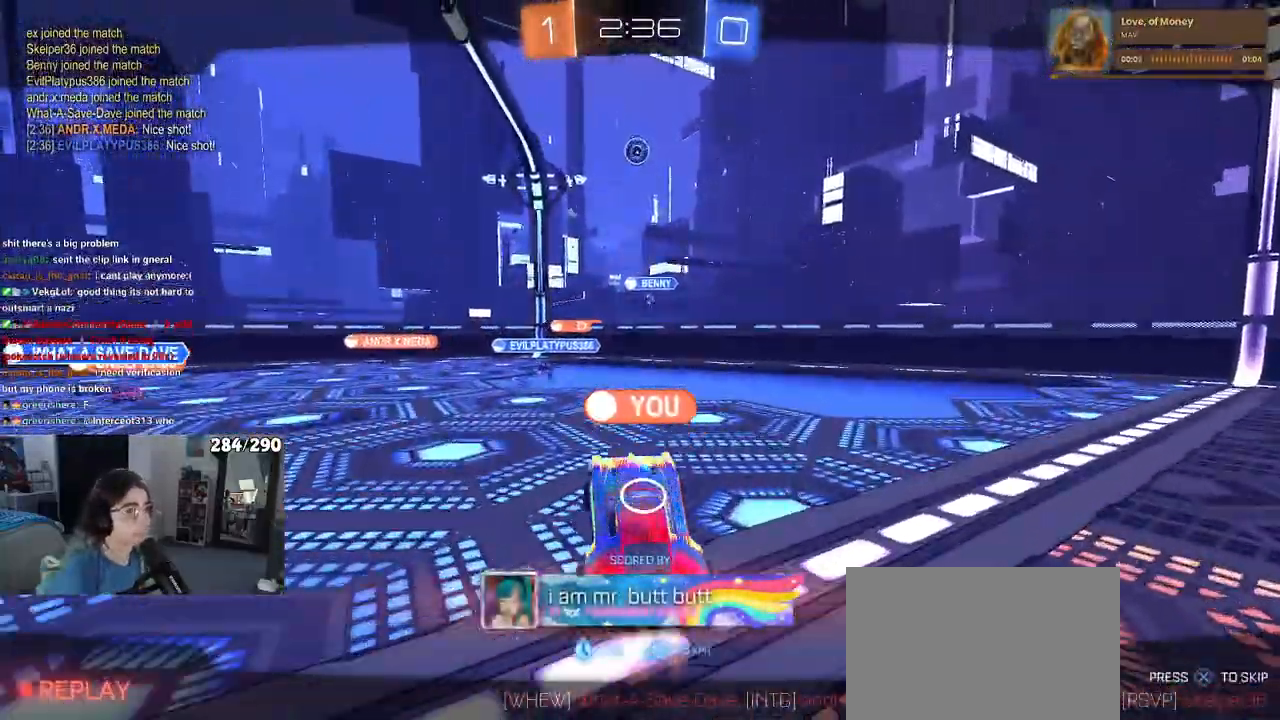
{"buttons": [], "left_stick": "center", "right_stick": "center", "events": [[417, "CROSS", "up"]]}
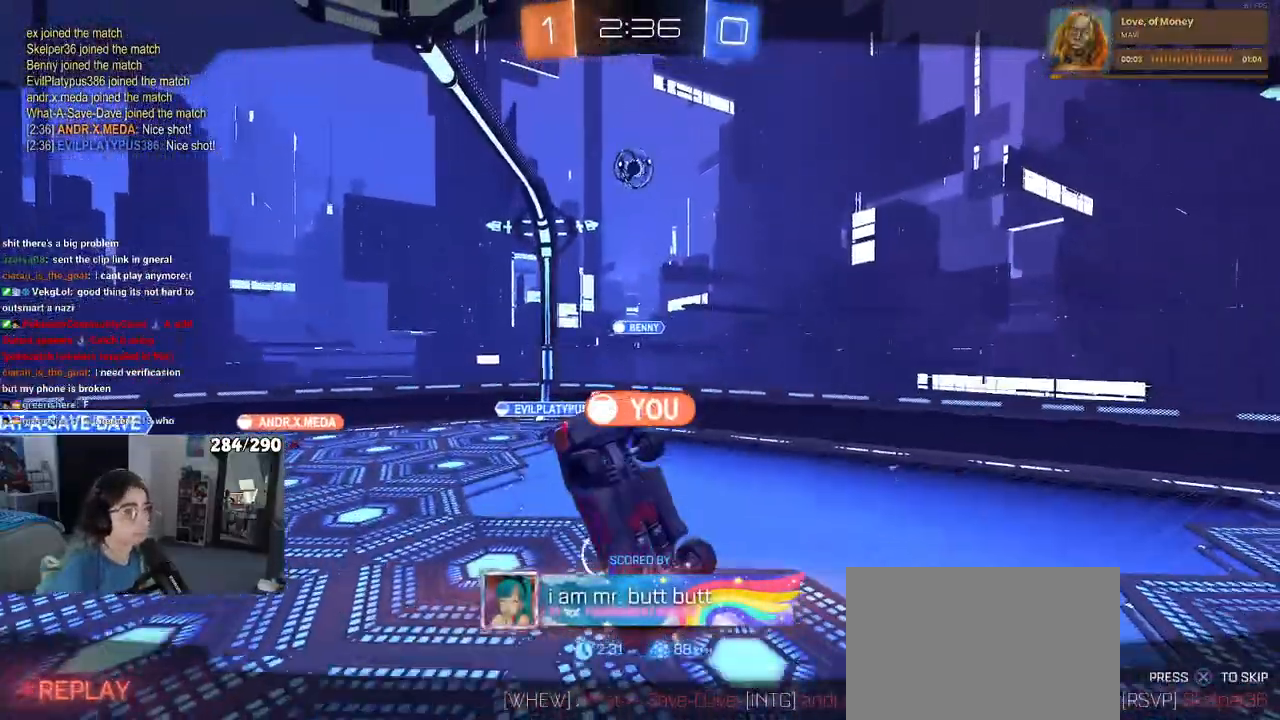
{"buttons": [], "left_stick": "center", "right_stick": "center", "events": []}
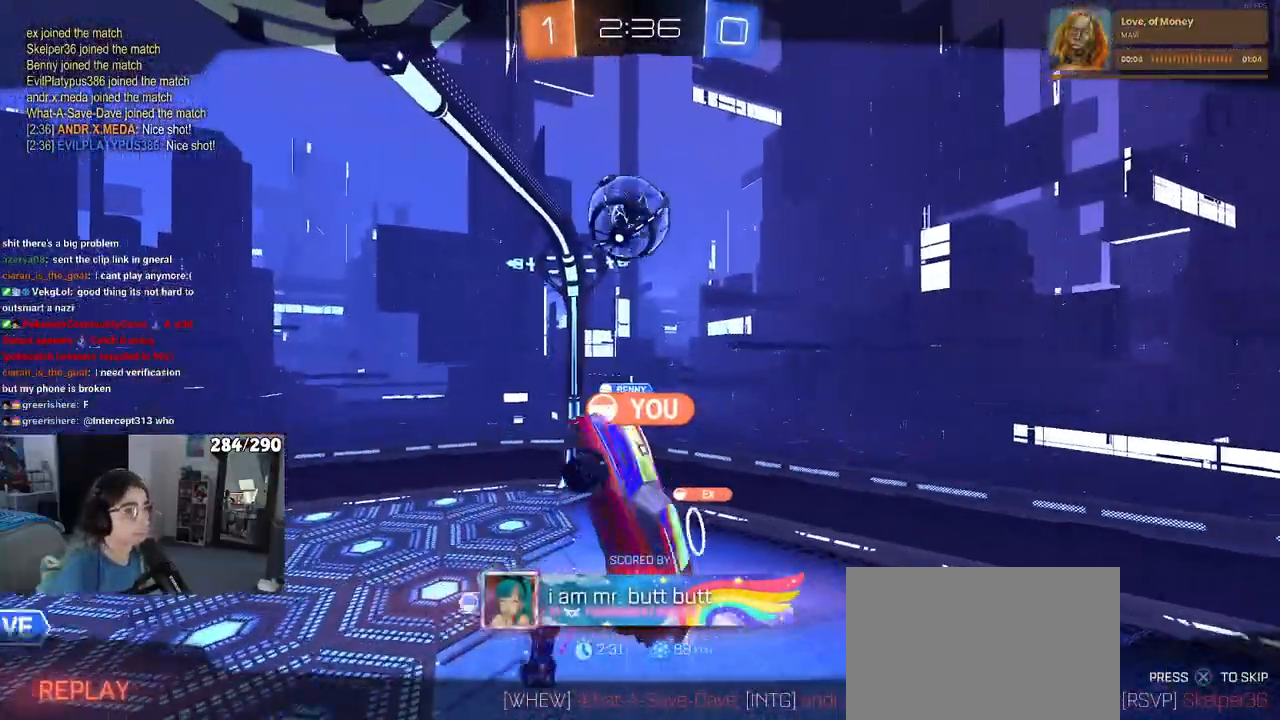
{"buttons": [], "left_stick": "center", "right_stick": "center", "events": []}
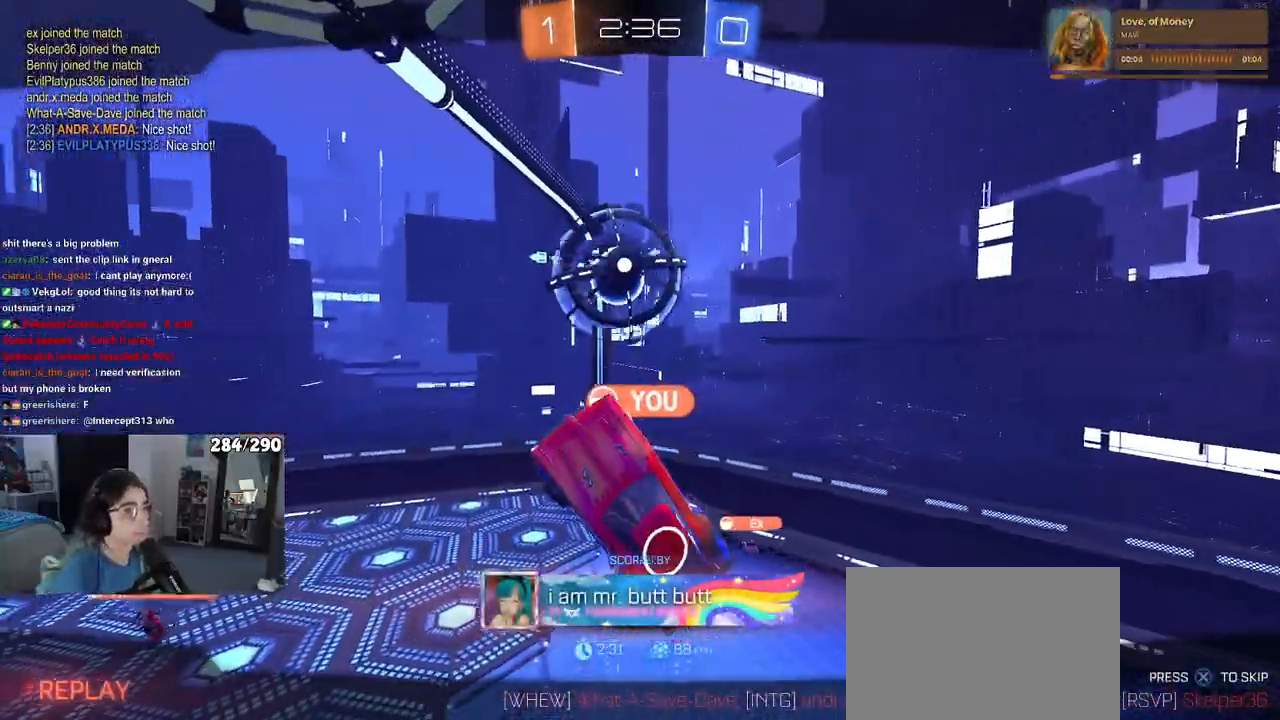
{"buttons": [], "left_stick": "center", "right_stick": "center", "events": []}
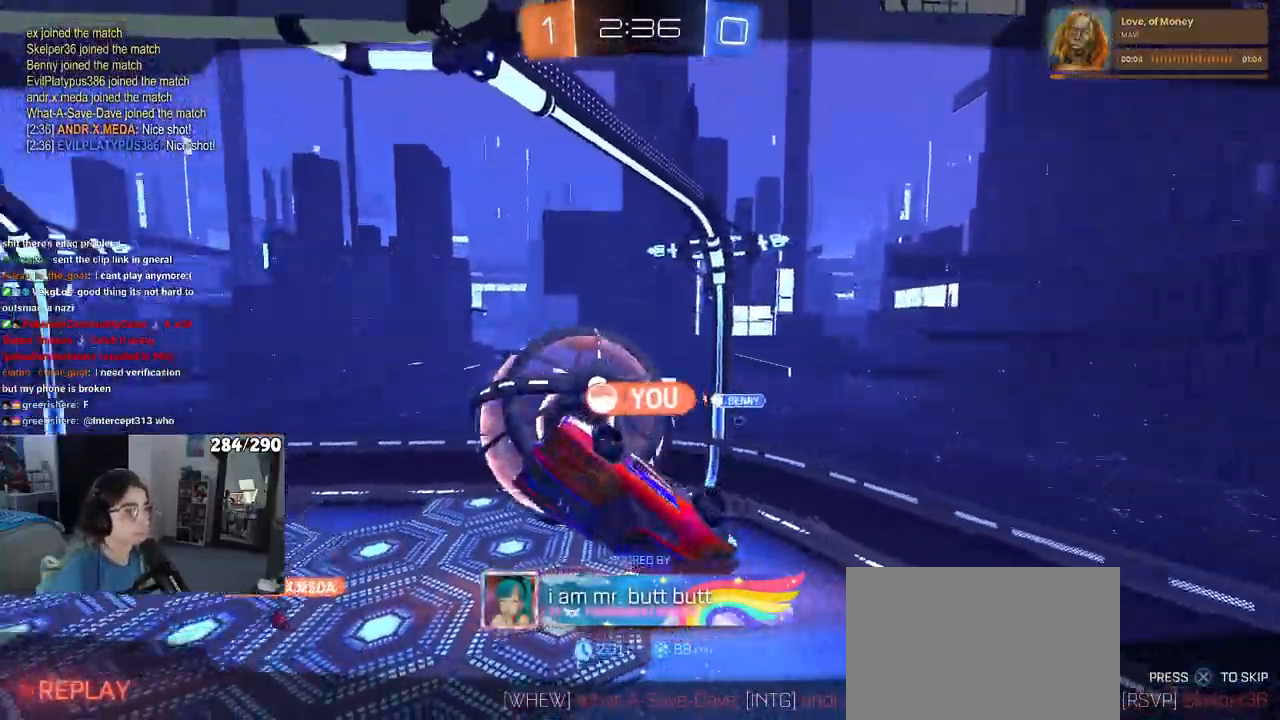
{"buttons": ["CROSS"], "left_stick": "center", "right_stick": "center", "events": [[183, "CROSS", "down"]]}
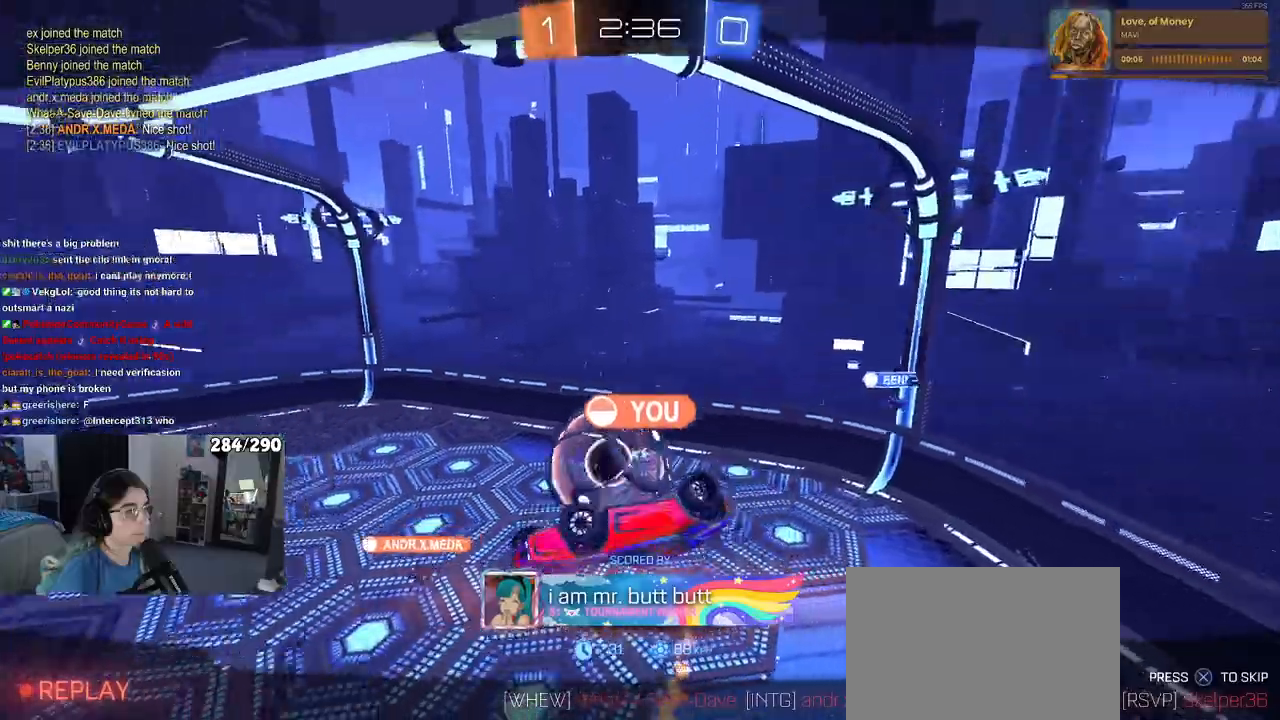
{"buttons": ["CROSS"], "left_stick": "center", "right_stick": "center", "events": []}